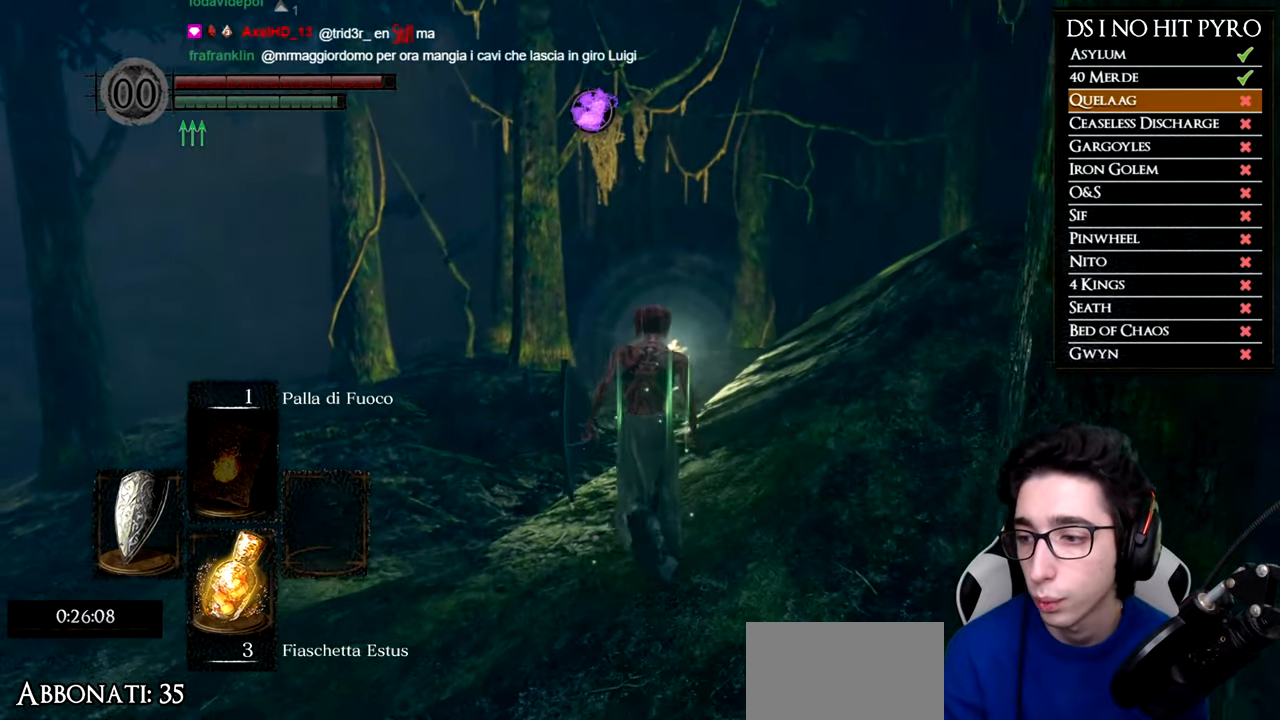
Gameplay with a controller (Xbox layout); each line is a JSON object with the inputs held at the frame after it. "events" lists button and stick changes between this image and that frame as [ms after this image, input, new state], when the widget could be followed in between.
{"buttons": ["B"], "left_stick": "up", "right_stick": "center", "events": []}
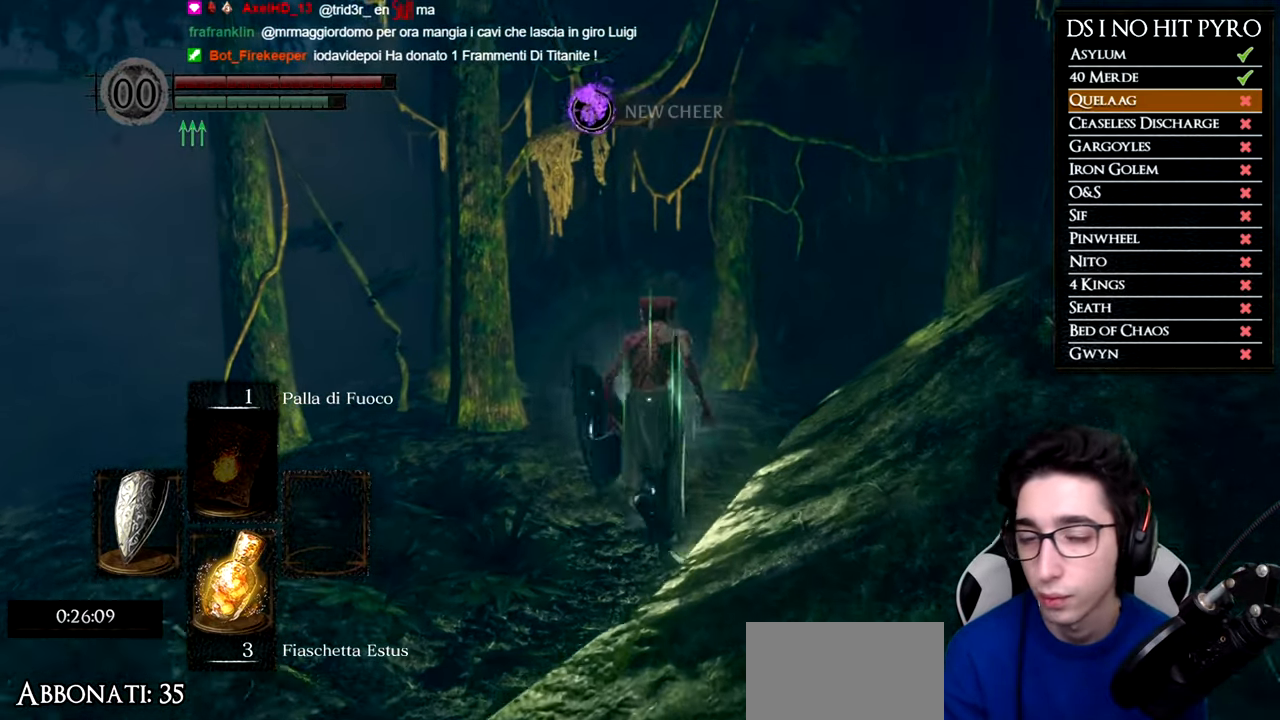
{"buttons": ["B", "DPAD_DOWN"], "left_stick": "up", "right_stick": "center", "events": [[484, "DPAD_DOWN", "down"]]}
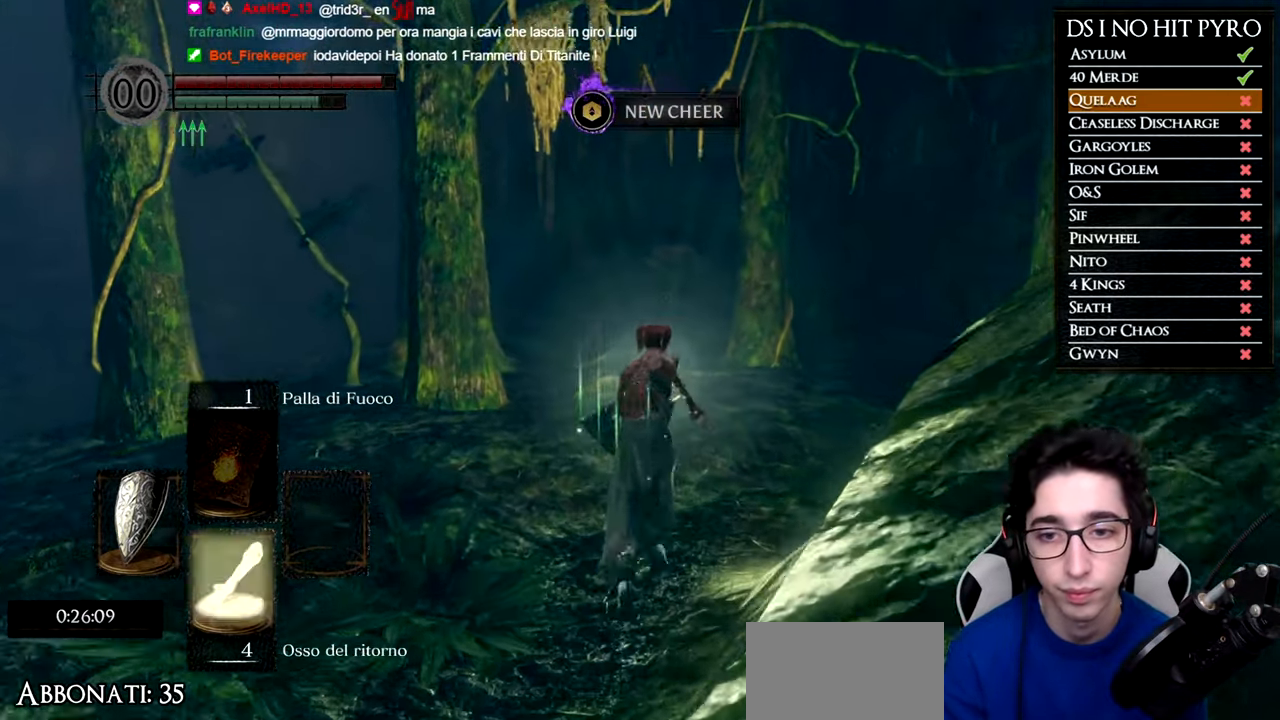
{"buttons": ["B"], "left_stick": "up", "right_stick": "center", "events": [[133, "DPAD_DOWN", "up"]]}
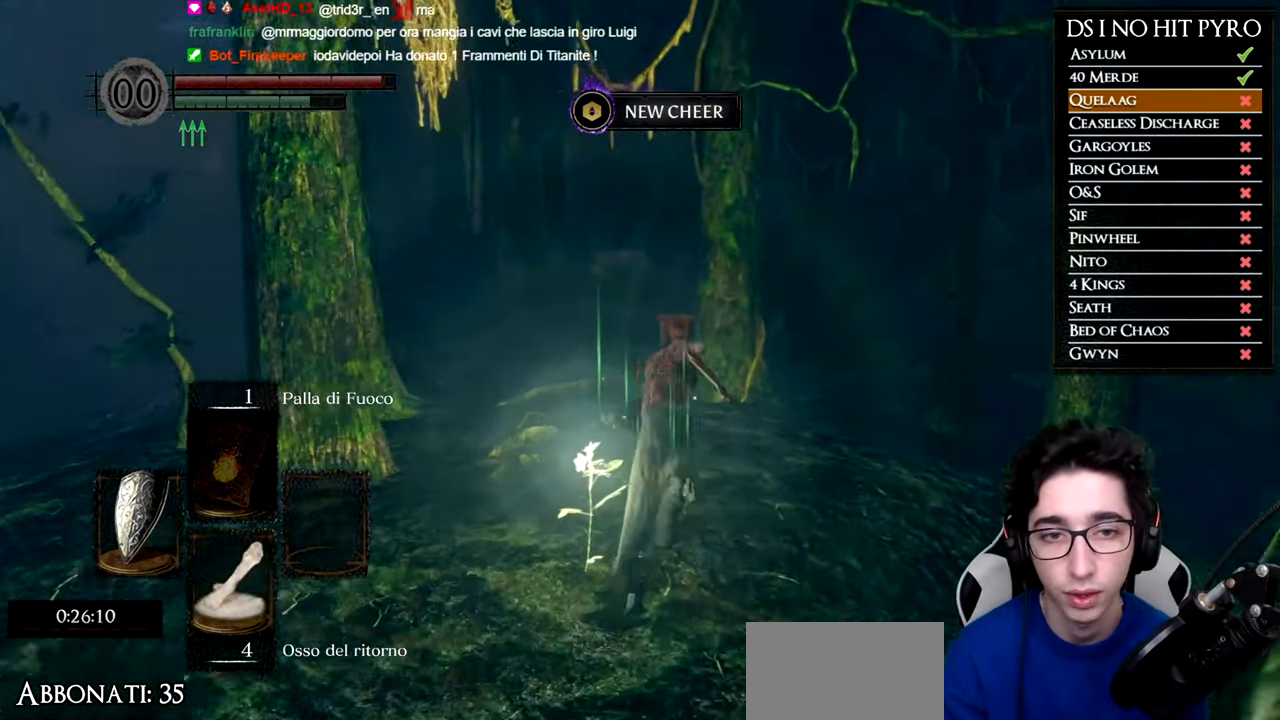
{"buttons": ["B"], "left_stick": "up", "right_stick": "center", "events": []}
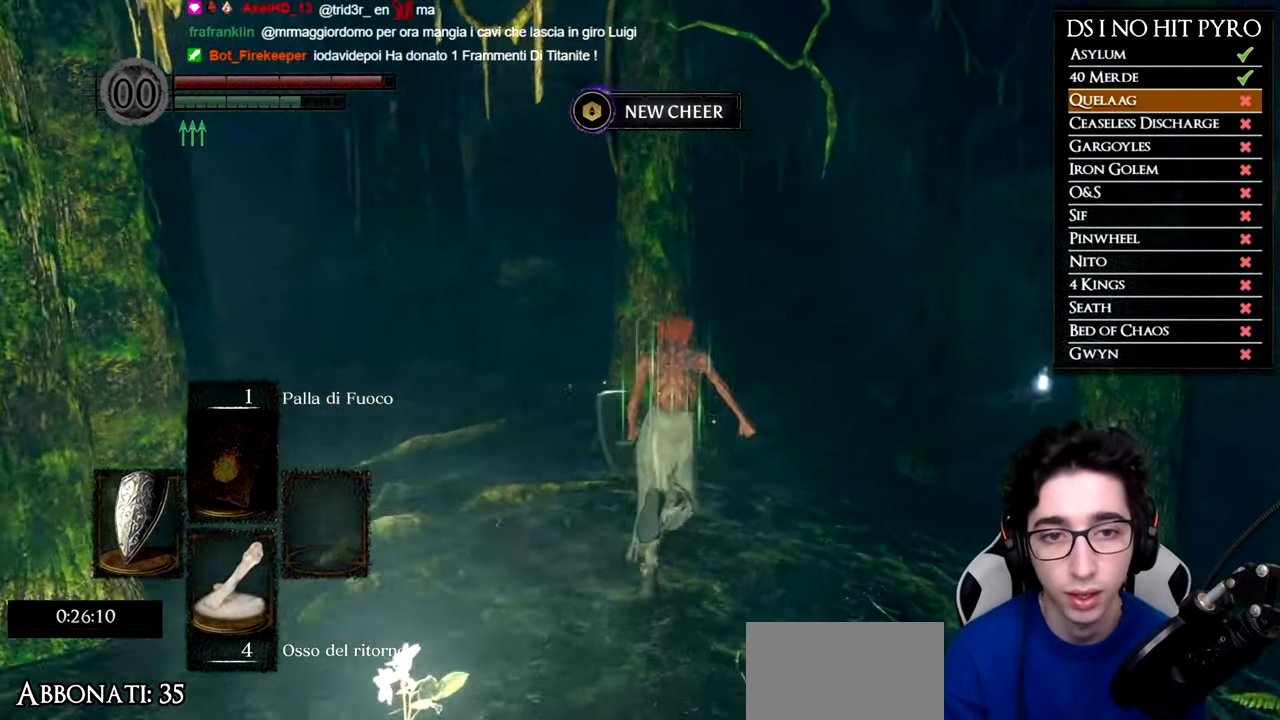
{"buttons": ["B"], "left_stick": "up", "right_stick": "center", "events": []}
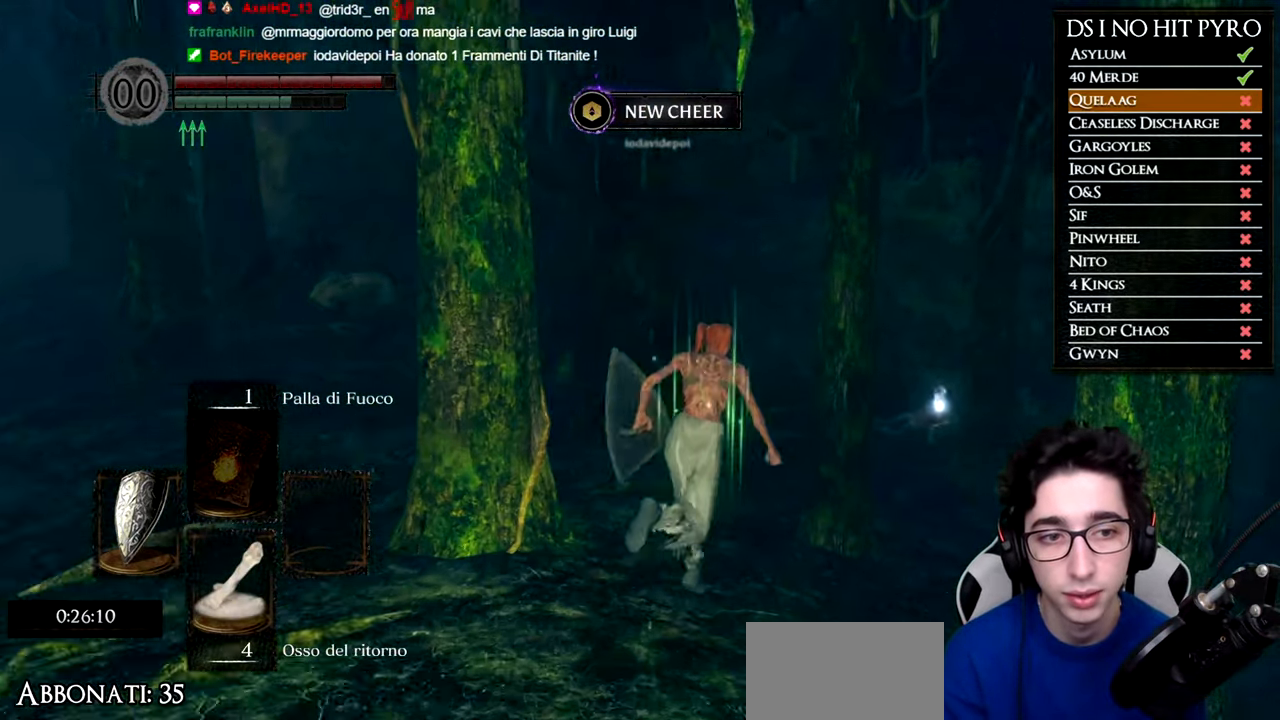
{"buttons": ["B"], "left_stick": "up", "right_stick": "center", "events": []}
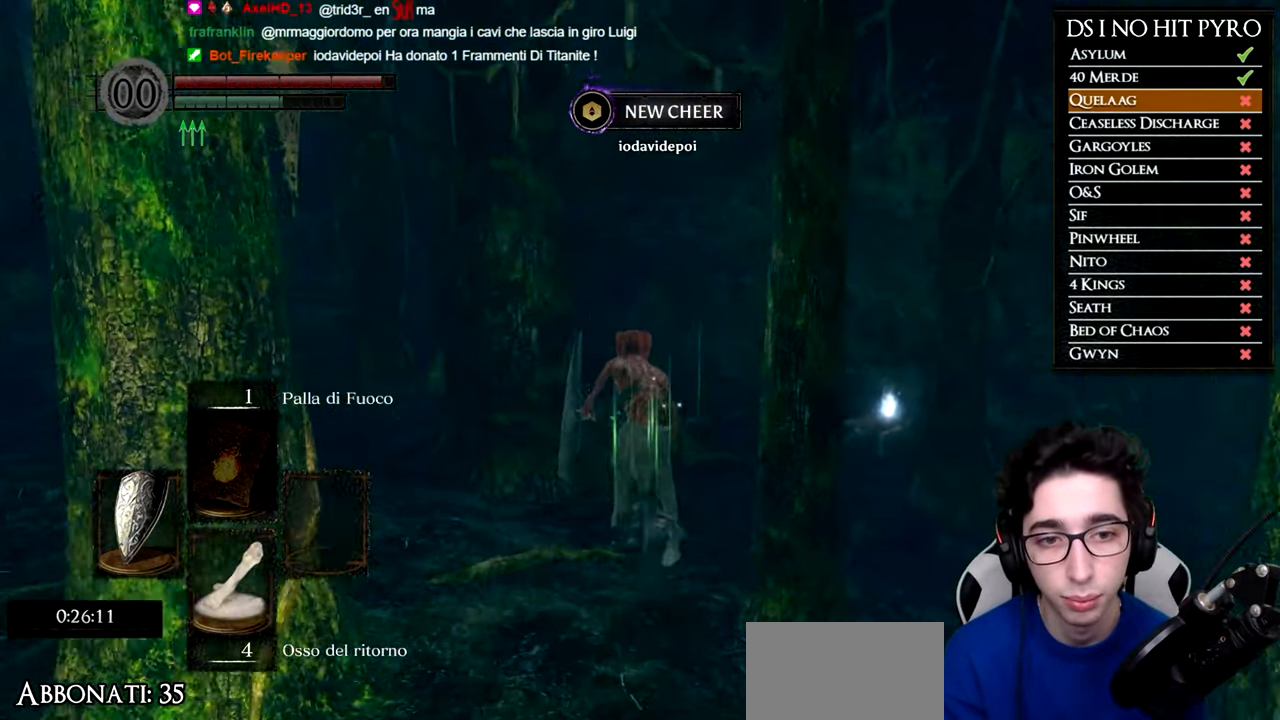
{"buttons": ["B"], "left_stick": "up", "right_stick": "center", "events": []}
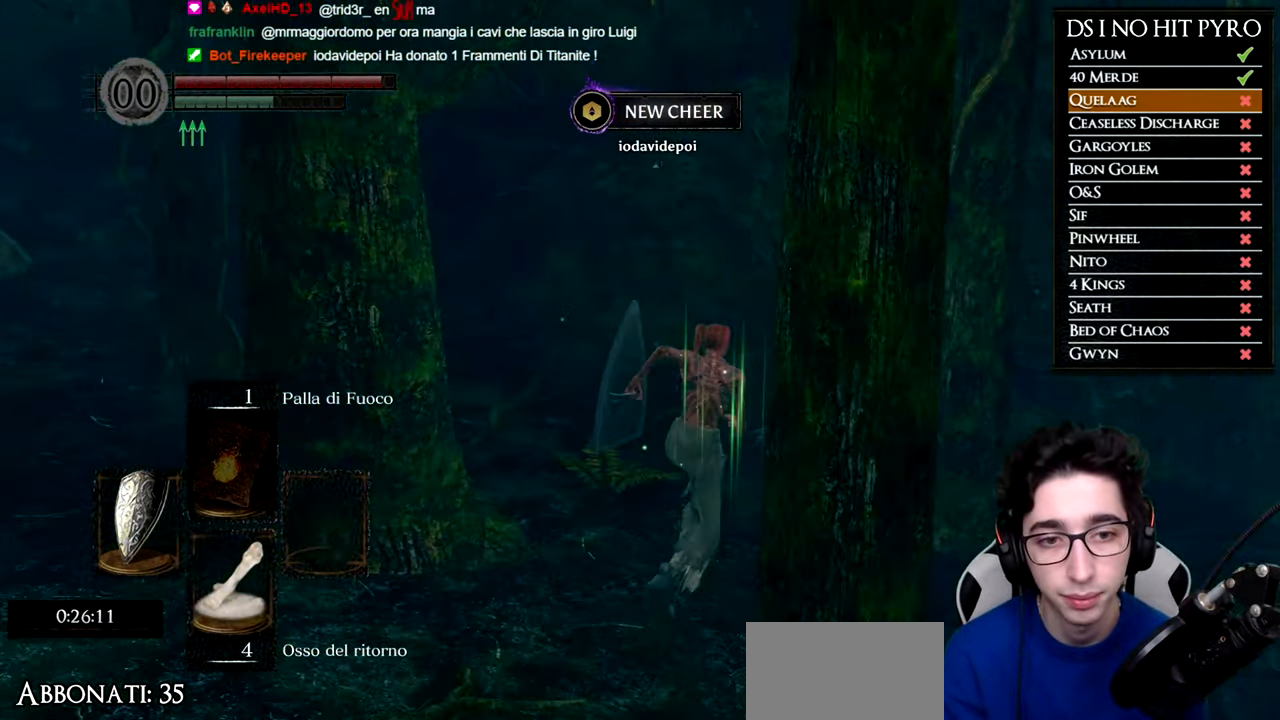
{"buttons": ["B"], "left_stick": "up", "right_stick": "center", "events": []}
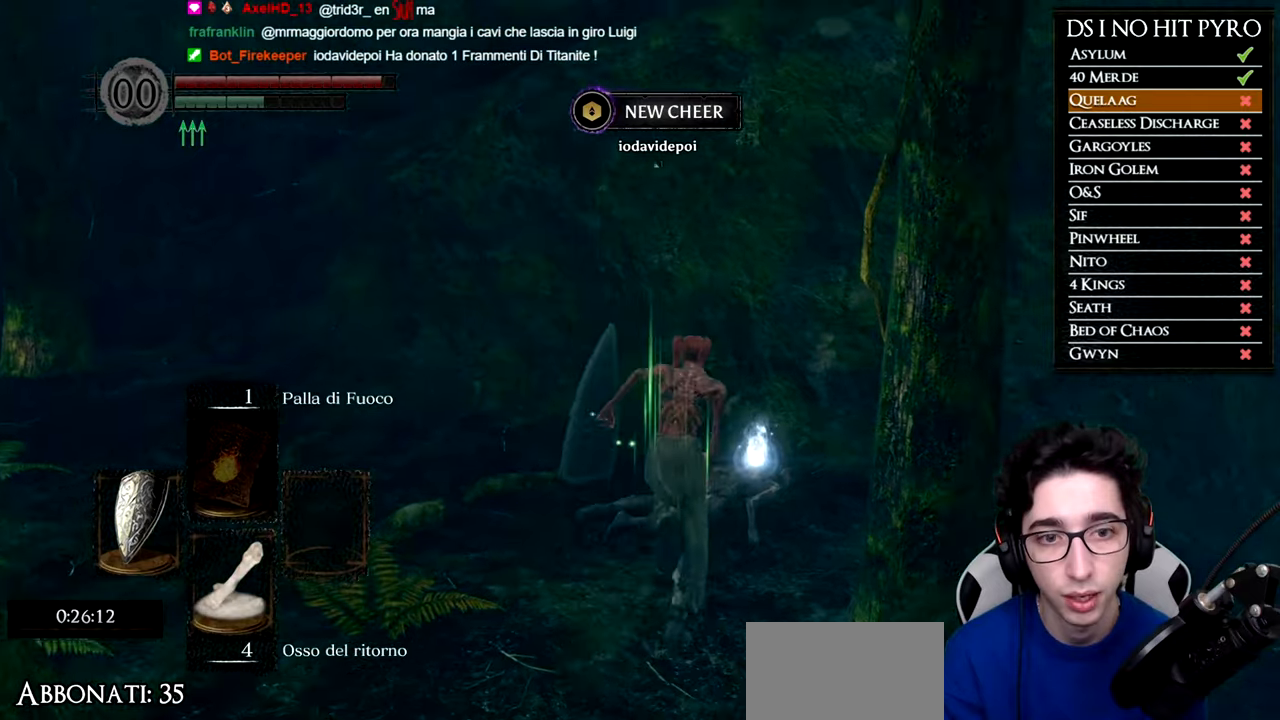
{"buttons": [], "left_stick": "up-right", "right_stick": "center", "events": [[167, "left_stick", "up-right"], [234, "B", "up"], [351, "A", "down"], [417, "A", "up"]]}
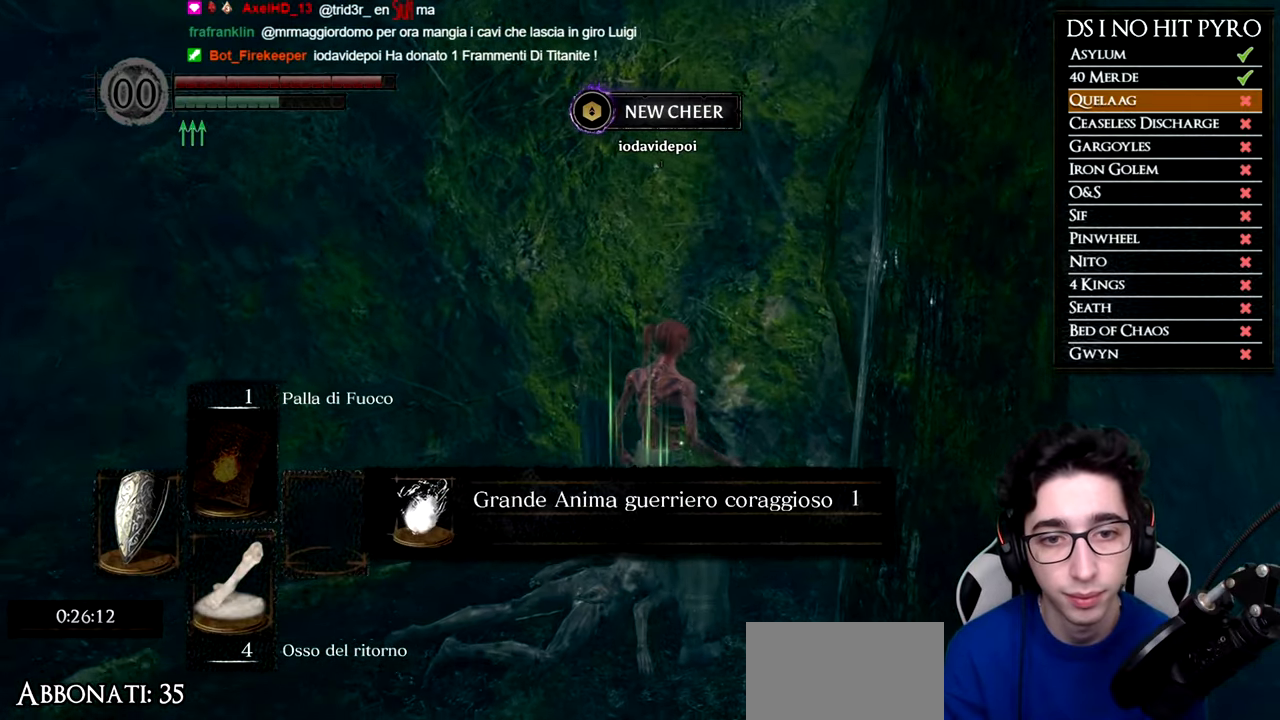
{"buttons": [], "left_stick": "up-right", "right_stick": "right", "events": [[50, "right_stick", "right"]]}
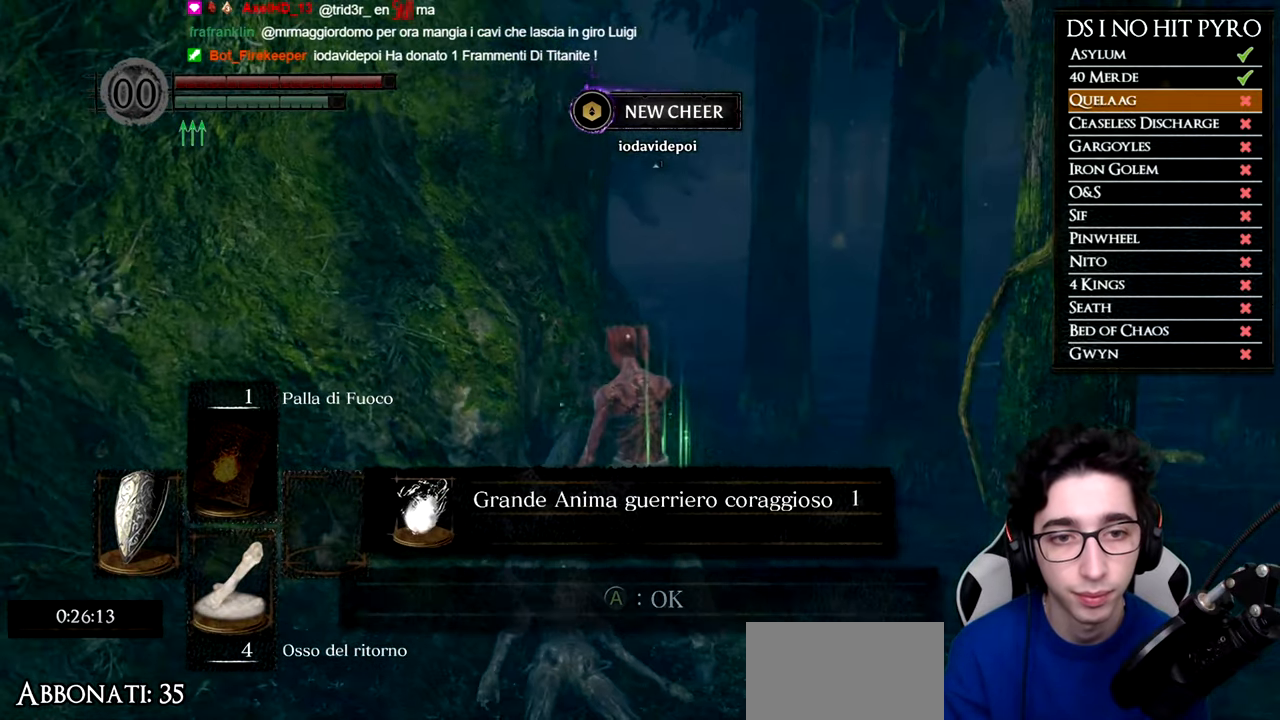
{"buttons": ["B"], "left_stick": "up-right", "right_stick": "center", "events": [[16, "right_stick", "center"], [50, "A", "down"], [150, "B", "down"], [166, "A", "up"]]}
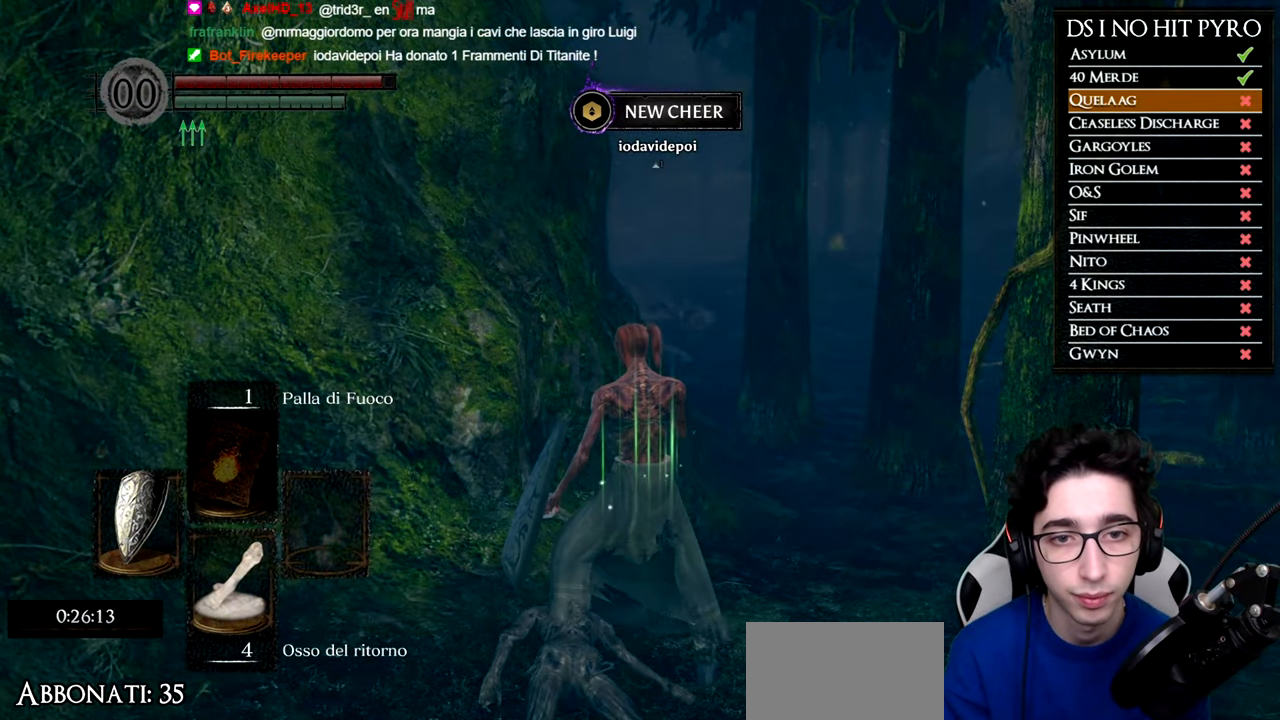
{"buttons": ["B"], "left_stick": "up-right", "right_stick": "center", "events": []}
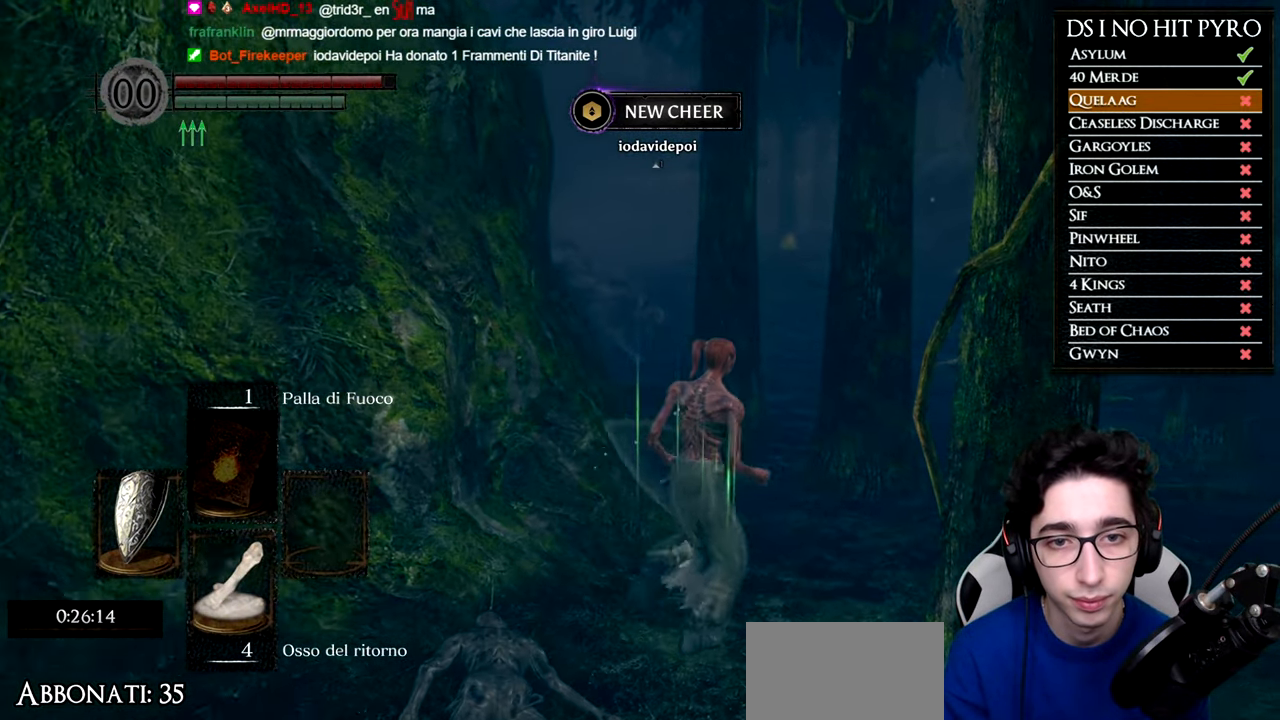
{"buttons": ["B"], "left_stick": "up-right", "right_stick": "center", "events": []}
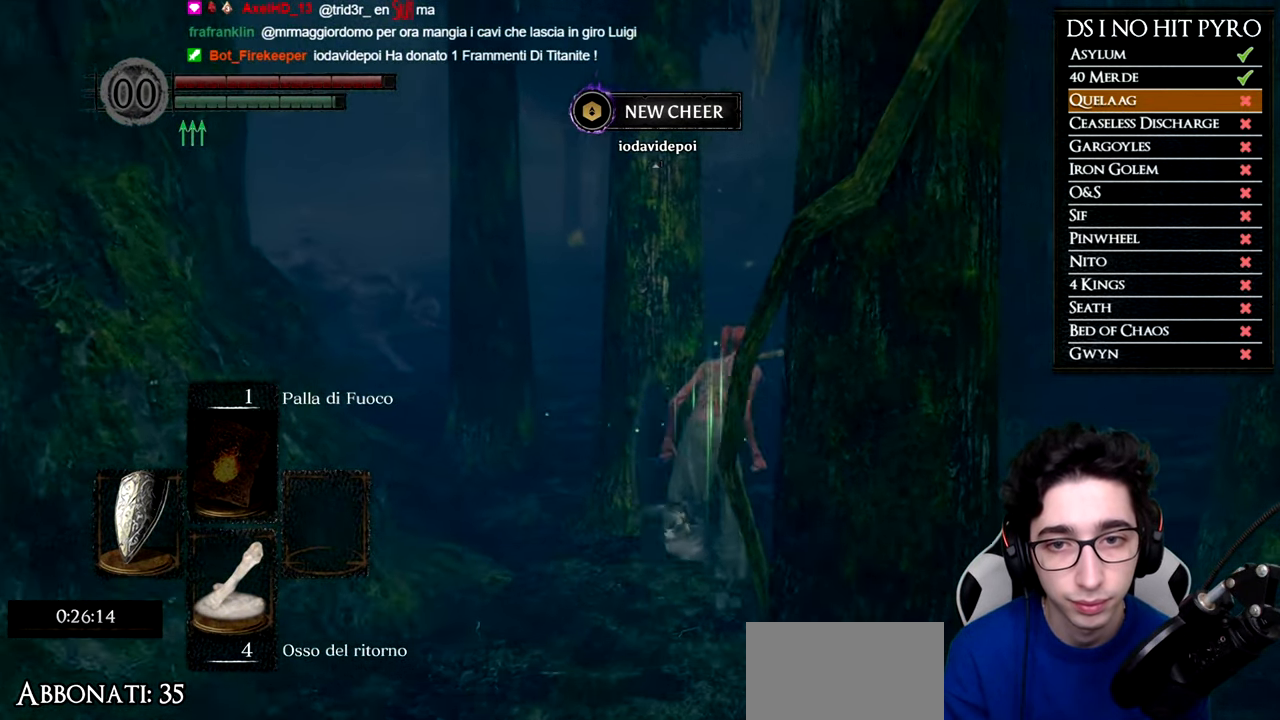
{"buttons": ["B"], "left_stick": "up", "right_stick": "center", "events": [[267, "left_stick", "up"]]}
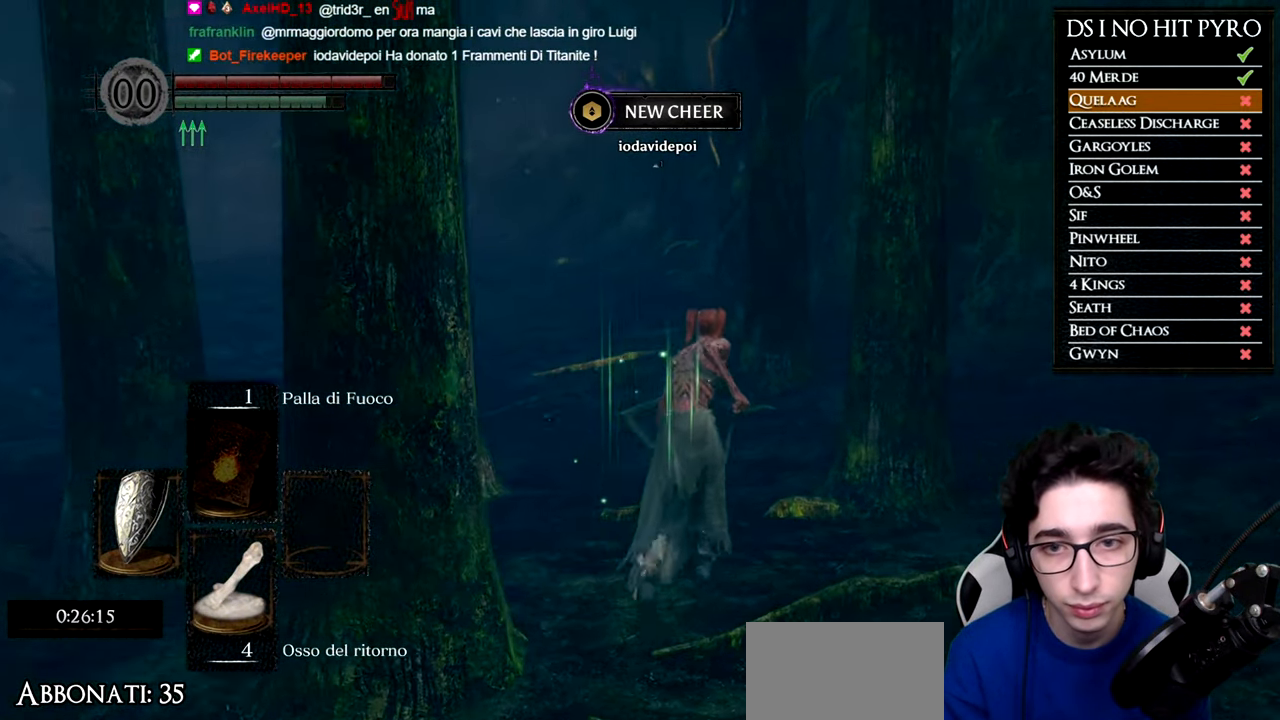
{"buttons": [], "left_stick": "up-right", "right_stick": "left", "events": [[83, "B", "up"], [216, "right_stick", "down-left"], [317, "left_stick", "up-right"], [333, "right_stick", "left"]]}
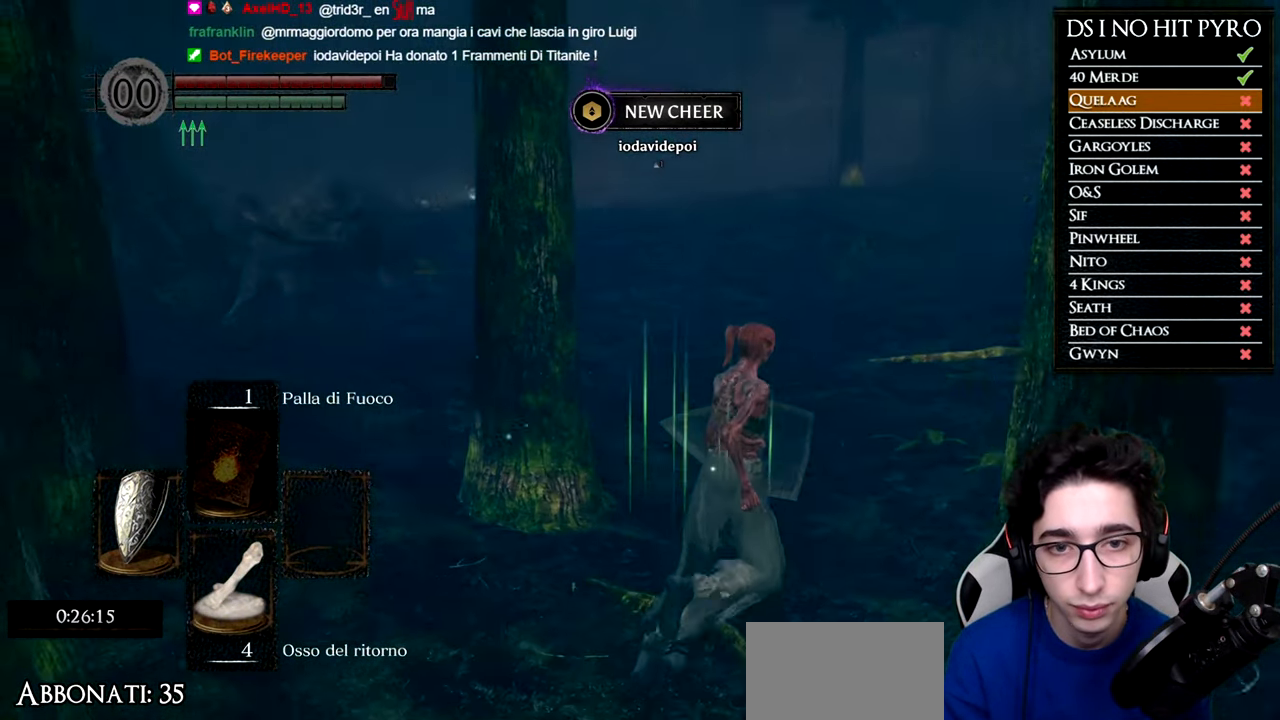
{"buttons": ["B"], "left_stick": "up", "right_stick": "center", "events": [[17, "right_stick", "center"], [83, "B", "down"], [334, "left_stick", "up"]]}
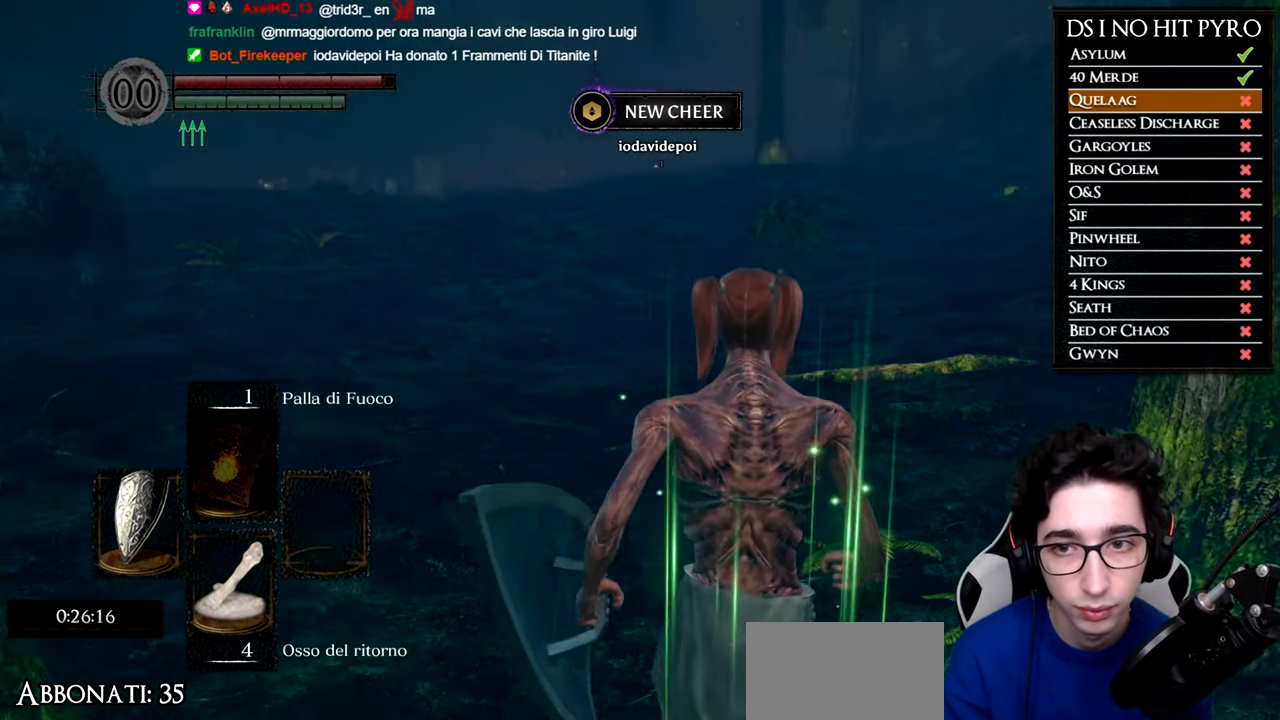
{"buttons": ["B"], "left_stick": "up", "right_stick": "center", "events": []}
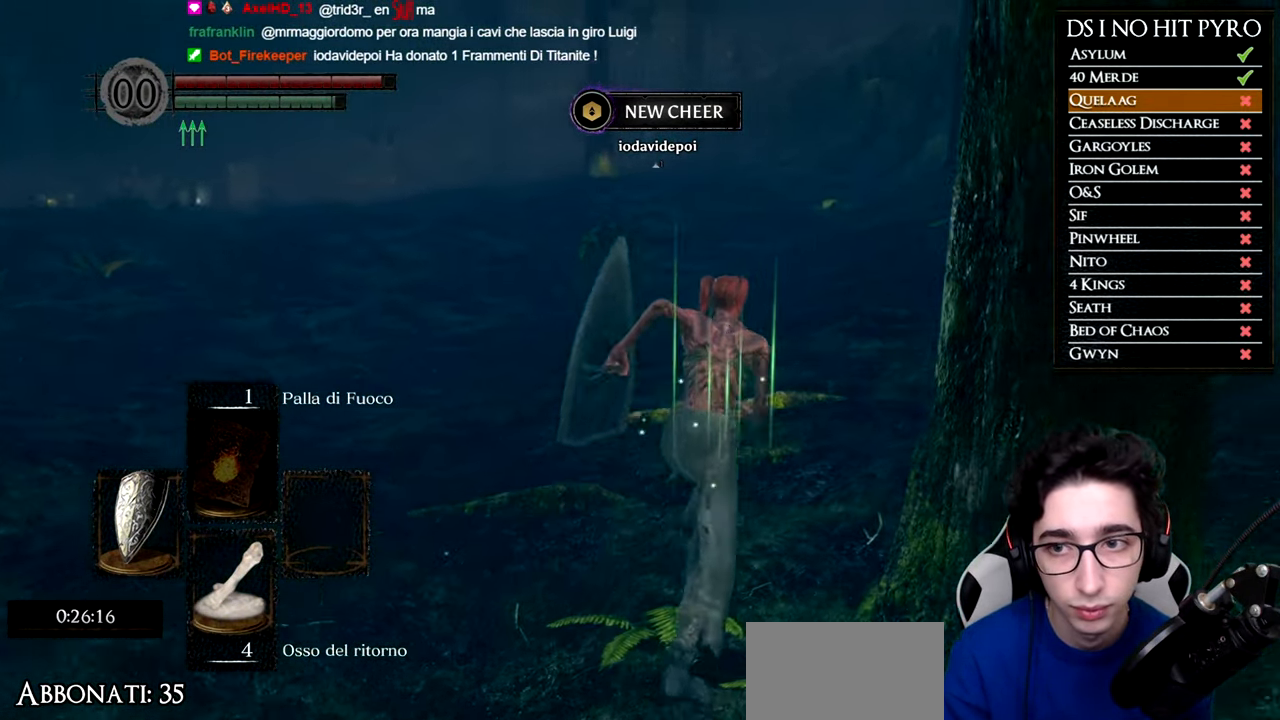
{"buttons": ["B"], "left_stick": "up", "right_stick": "center", "events": []}
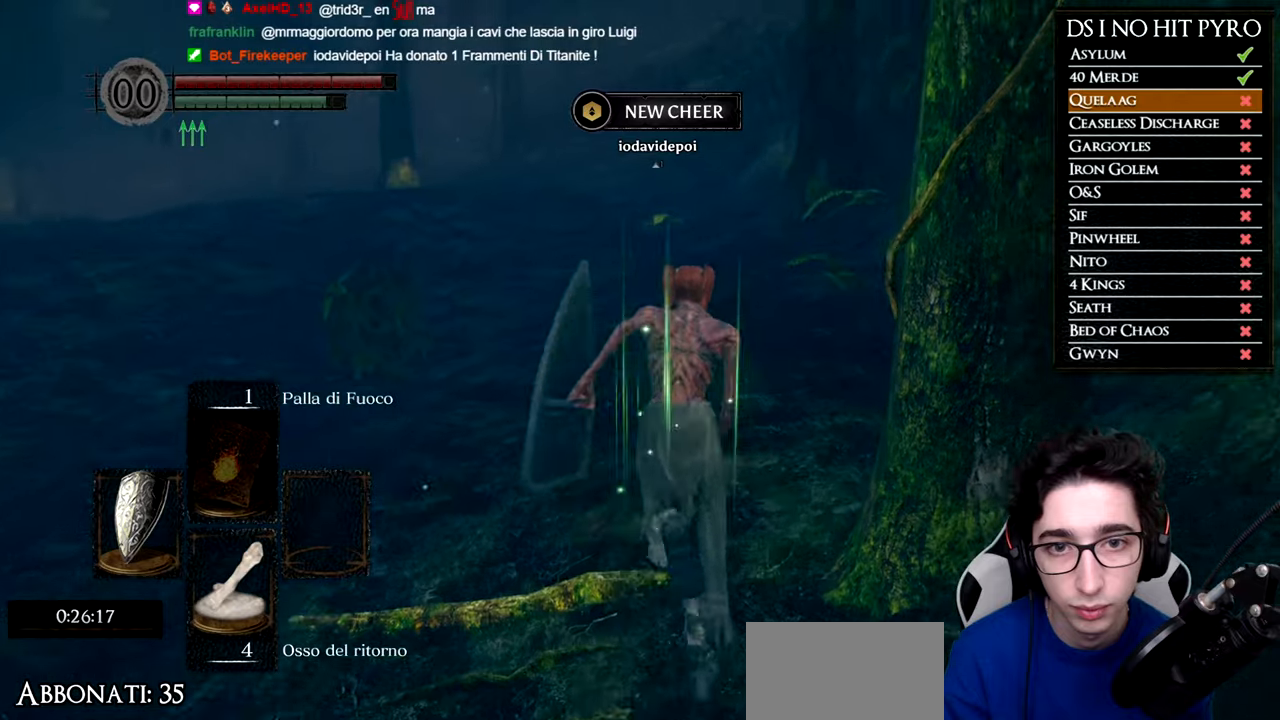
{"buttons": ["B"], "left_stick": "up", "right_stick": "center", "events": []}
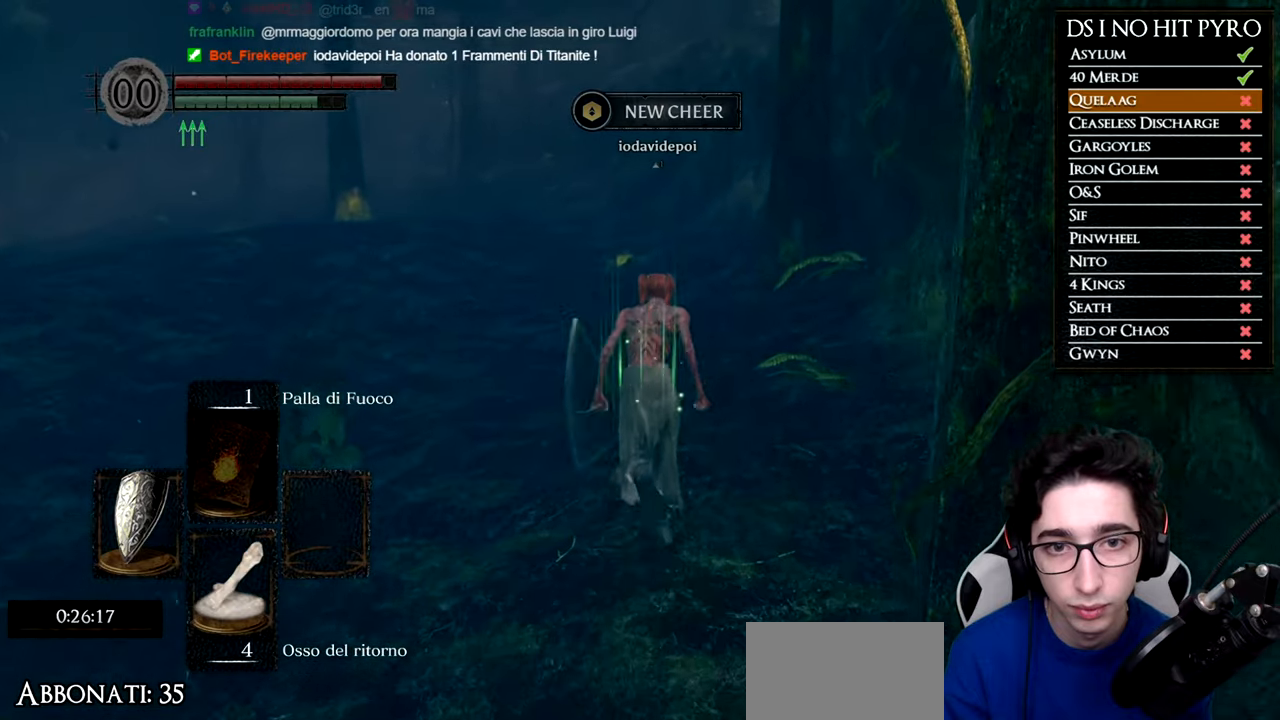
{"buttons": ["B"], "left_stick": "up", "right_stick": "center", "events": []}
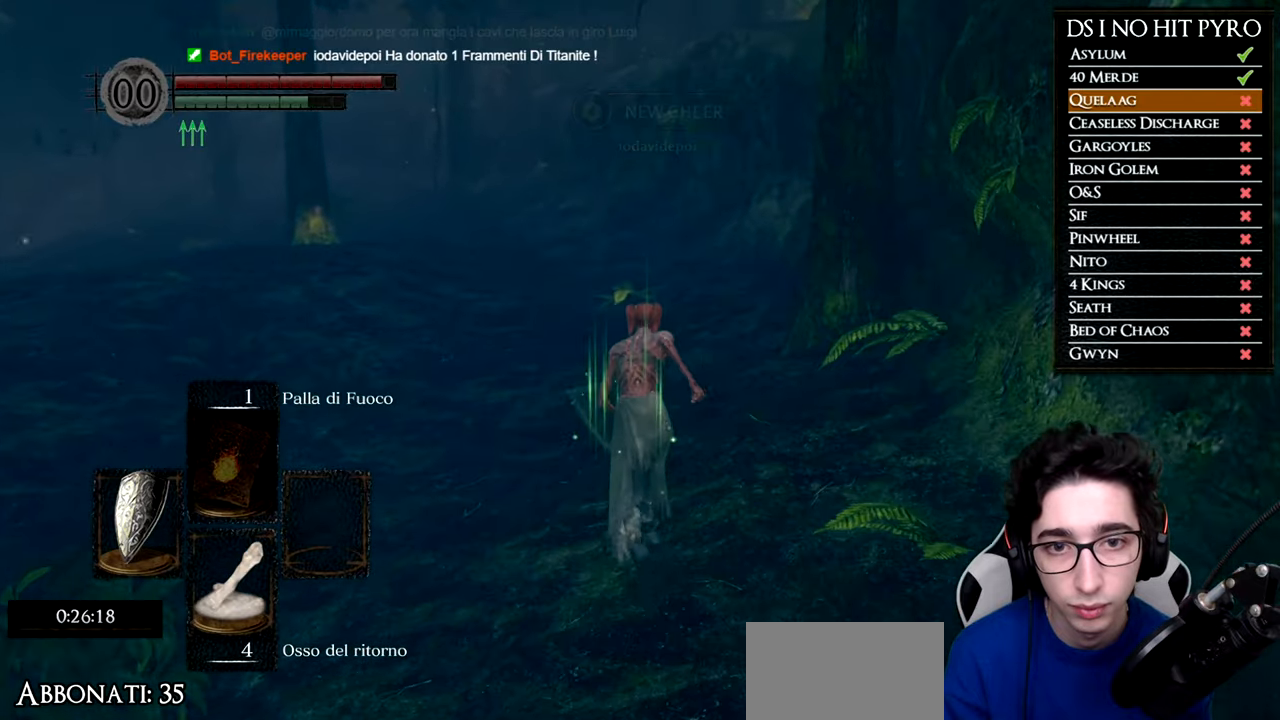
{"buttons": ["B"], "left_stick": "up", "right_stick": "center", "events": []}
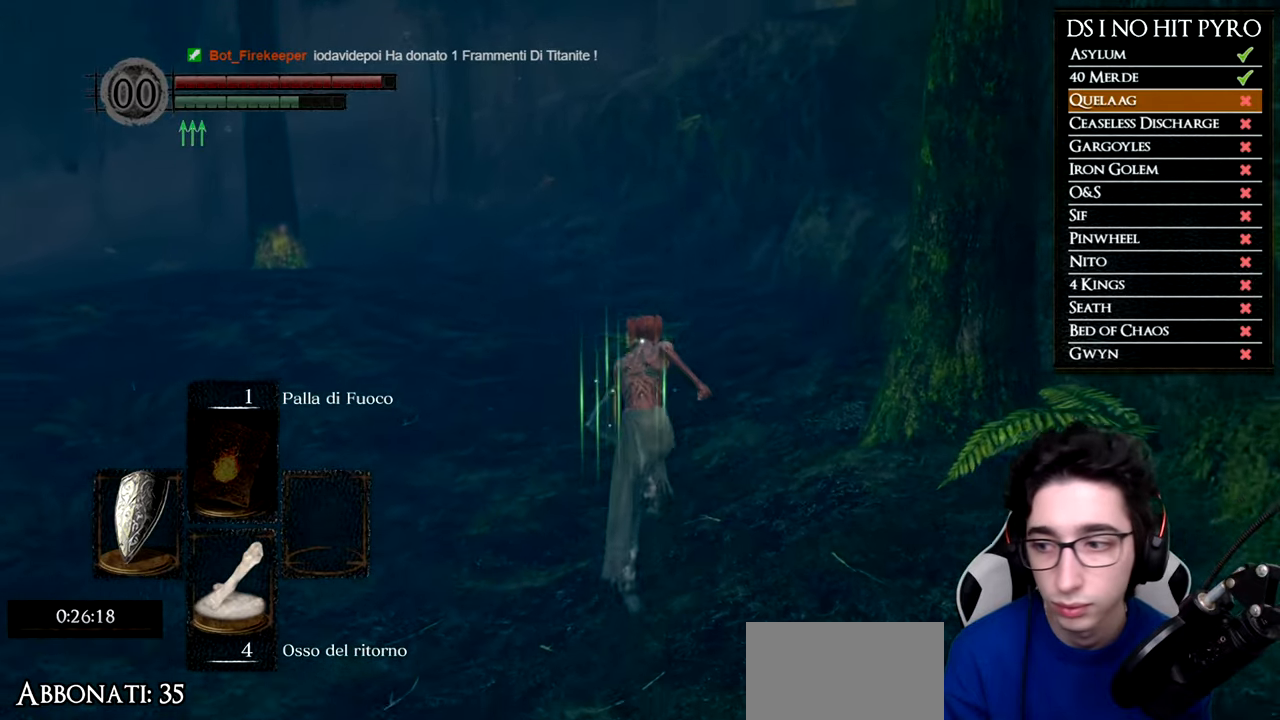
{"buttons": ["B"], "left_stick": "up", "right_stick": "center", "events": []}
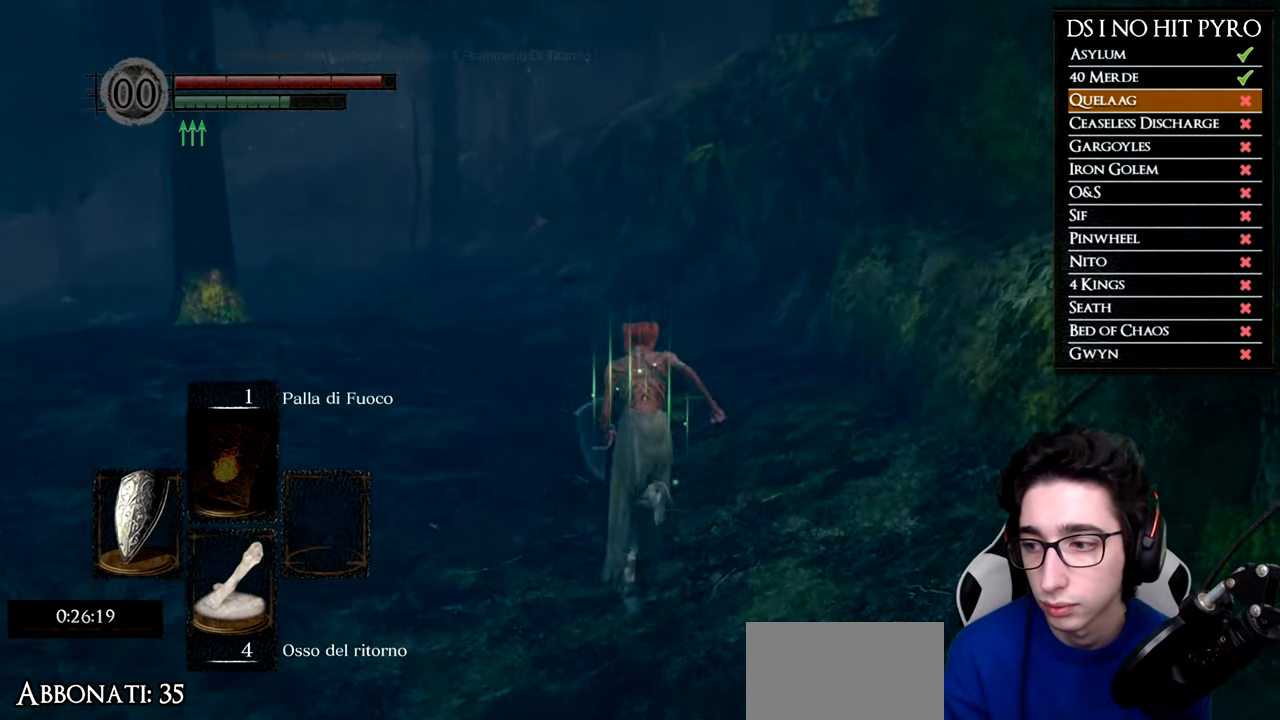
{"buttons": ["B"], "left_stick": "up", "right_stick": "center", "events": []}
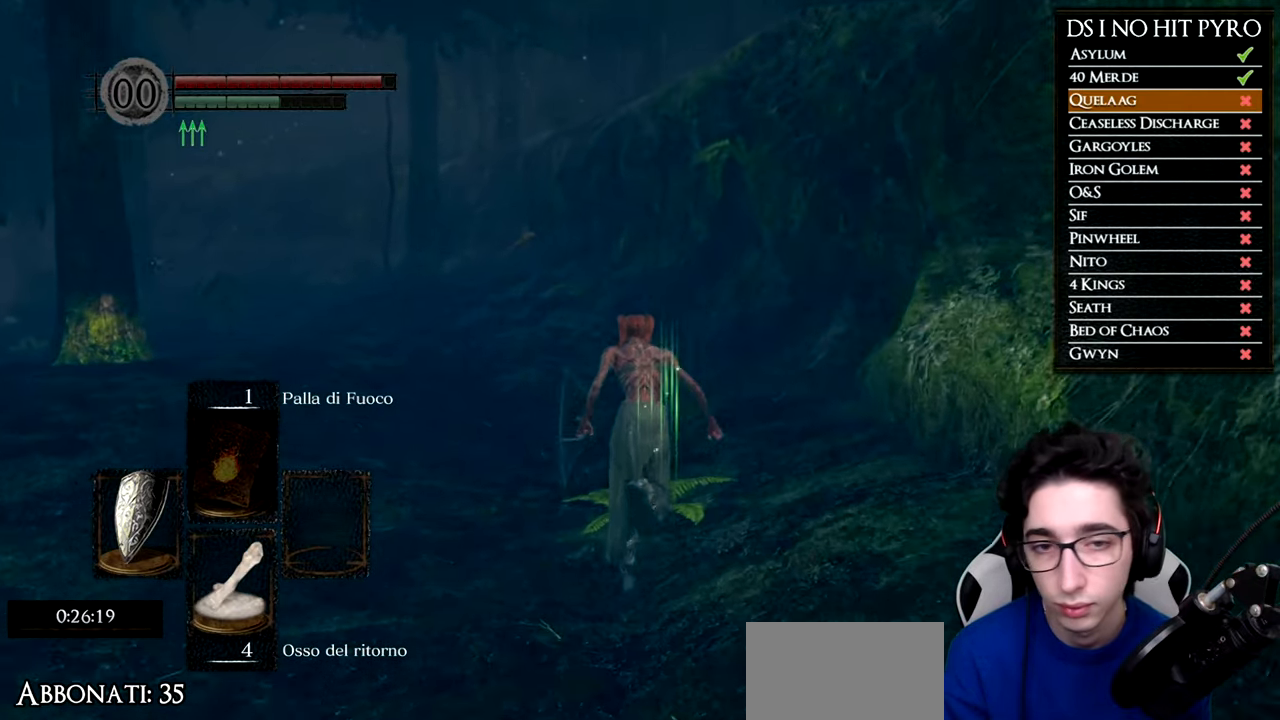
{"buttons": ["B"], "left_stick": "up", "right_stick": "center", "events": []}